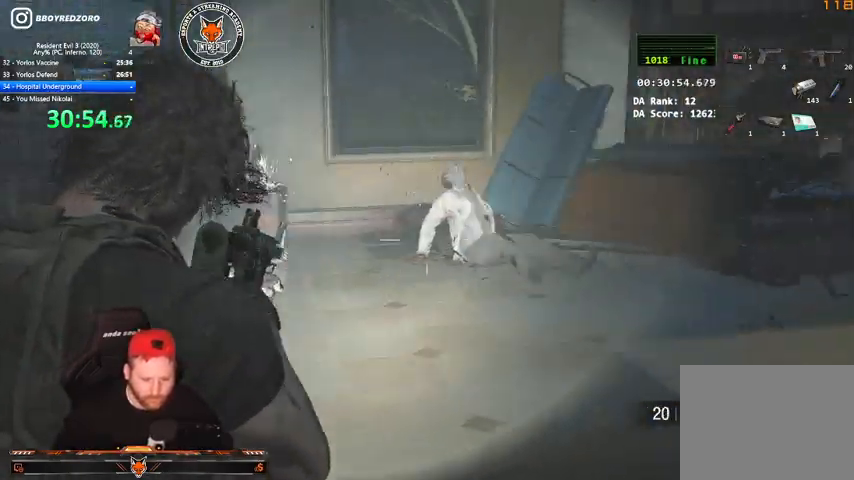
Gameplay with keyboard and mouse; each line is a JSON object with the keys and mouse buttons held at the frame after it. "events" lists presses ("down") and releases ("up") of "1", "2", "3", "4", "a", "c", "d", "e", "f", "q", "r", "s", "shift", "space", "tab", "v", "w", "mouse_left", "mouse_wheel" and "mouse_right" between this image and that frame as [ms after this image, input, new state], when the widget could be followed in between. "mouse_left", "mouse_wheel", "mouse_right" = the "left", "wheel", "right" buttons of the "mouse" list. No other keys are recorded. "wheel" means that the mouse wheel is clicked or scrolled. Mouse movement is not recorded.
{"keys": [], "mouse": ["left", "right"], "events": [[133, "mouse_left", "down"]]}
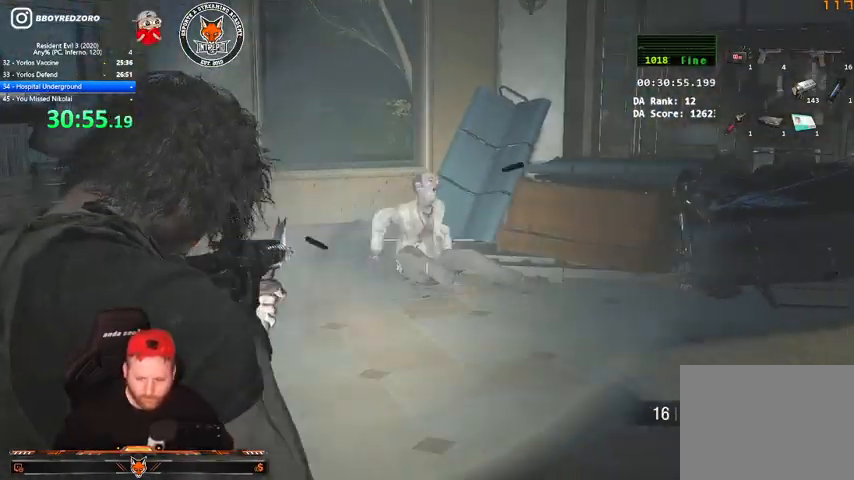
{"keys": ["w"], "mouse": [], "events": [[500, "mouse_left", "up"], [500, "mouse_right", "up"], [500, "w", "down"]]}
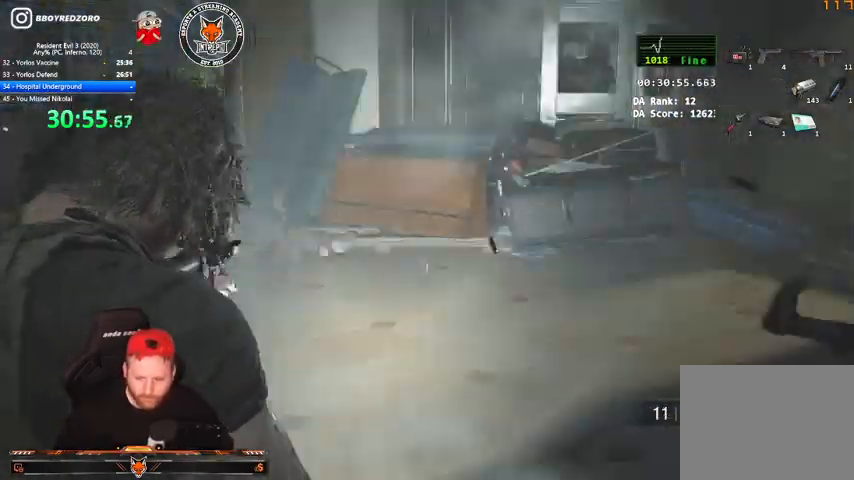
{"keys": ["a"], "mouse": [], "events": [[100, "r", "down"], [133, "r", "up"], [233, "r", "down"], [233, "w", "up"], [400, "r", "up"], [467, "a", "down"], [467, "r", "down"], [500, "r", "up"]]}
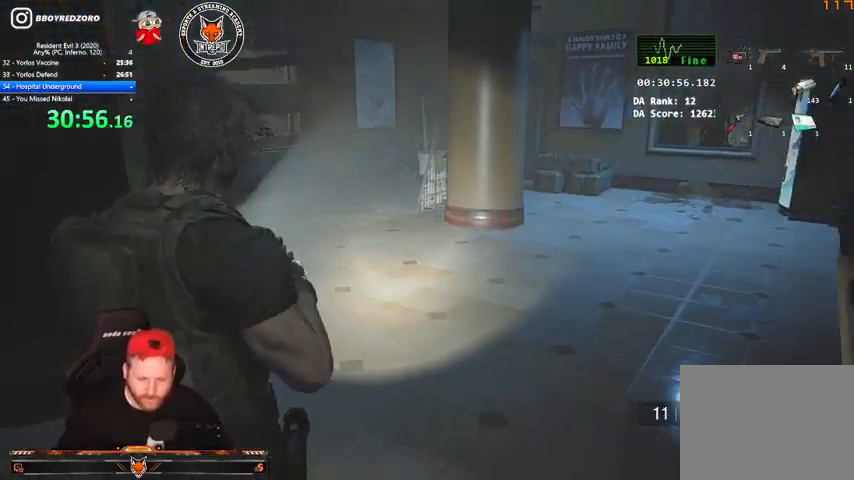
{"keys": ["a", "w"], "mouse": [], "events": [[67, "r", "down"], [133, "r", "up"], [433, "w", "down"]]}
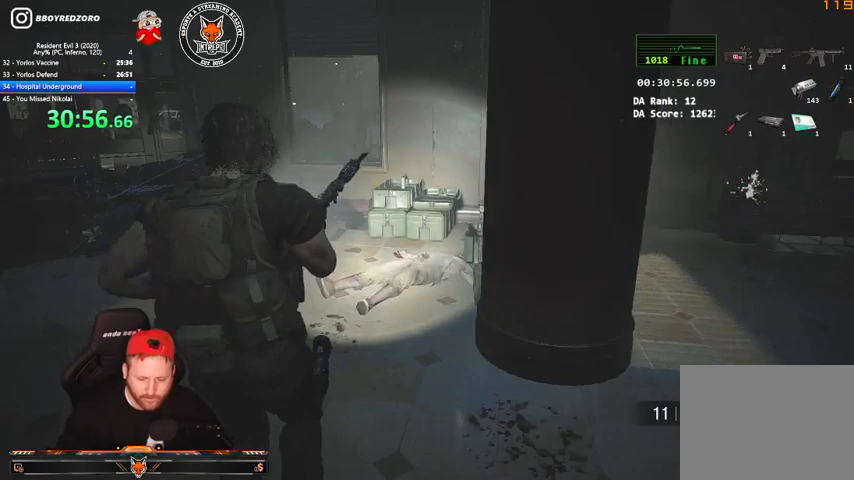
{"keys": ["a", "w"], "mouse": [], "events": []}
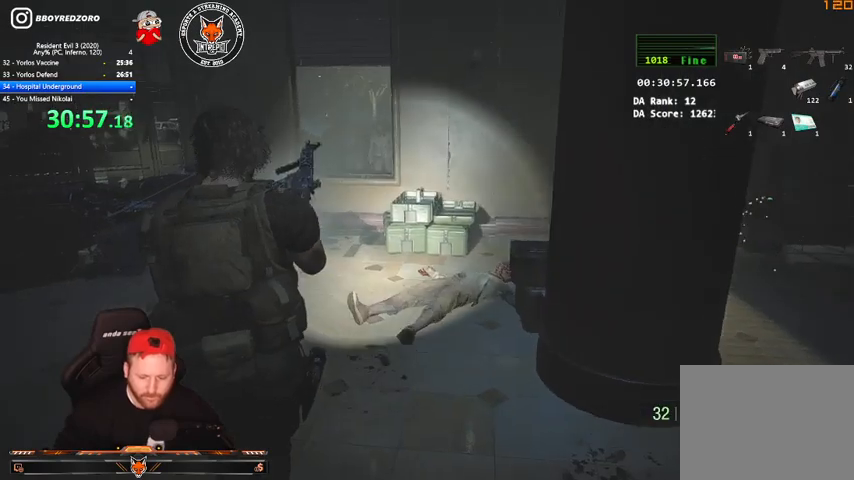
{"keys": ["a"], "mouse": [], "events": [[33, "w", "up"]]}
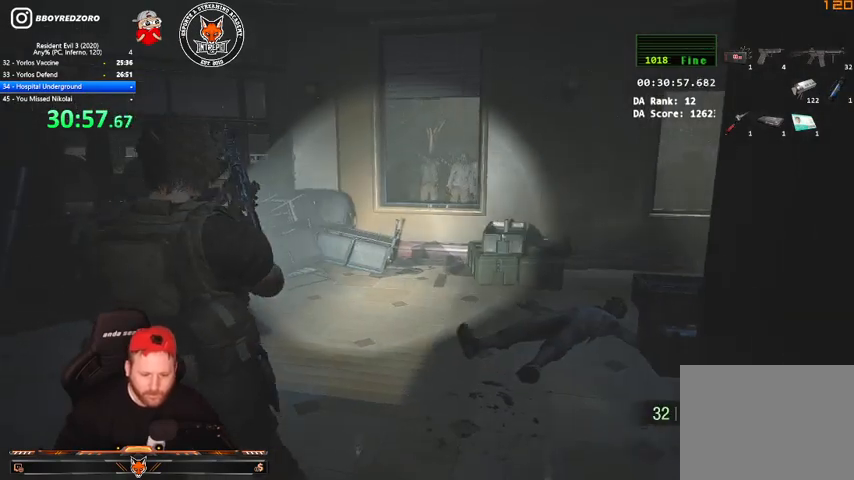
{"keys": ["a", "shift", "w"], "mouse": [], "events": [[67, "w", "down"], [100, "shift", "down"]]}
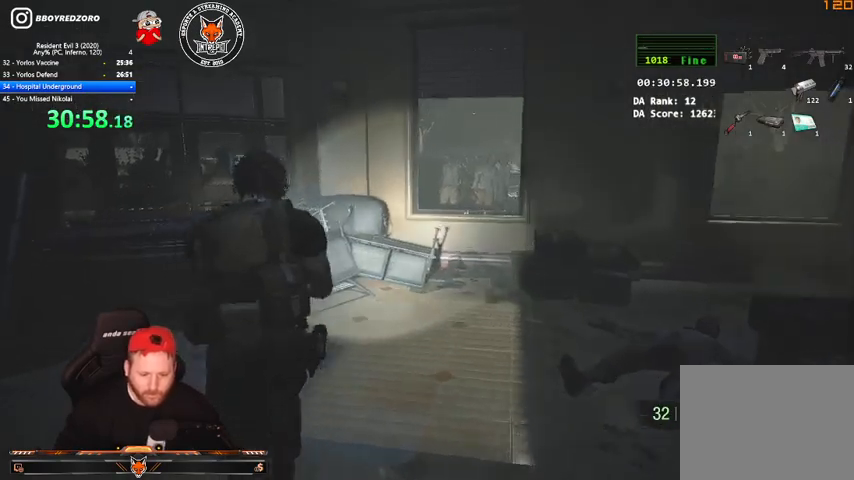
{"keys": [], "mouse": [], "events": [[33, "w", "up"], [167, "shift", "up"], [200, "s", "down"], [500, "a", "up"], [500, "s", "up"]]}
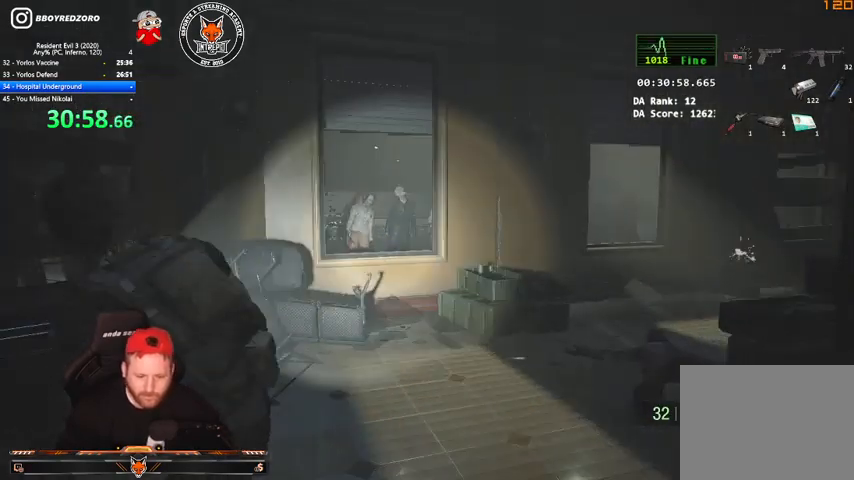
{"keys": [], "mouse": ["right"], "events": [[100, "mouse_right", "down"]]}
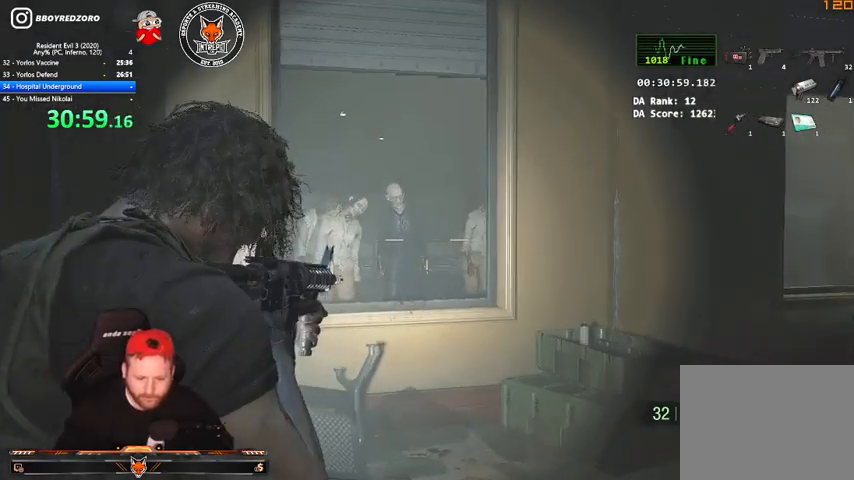
{"keys": [], "mouse": ["right"], "events": []}
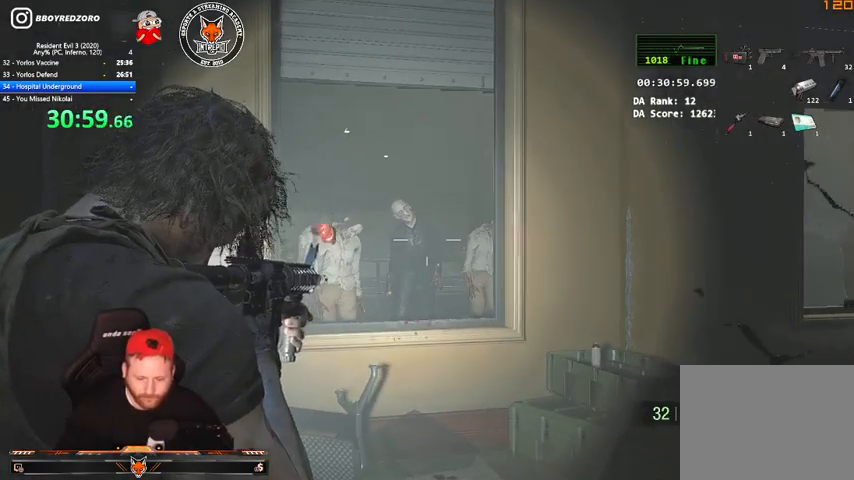
{"keys": ["a", "s"], "mouse": [], "events": [[33, "mouse_right", "up"], [133, "a", "down"], [133, "s", "down"]]}
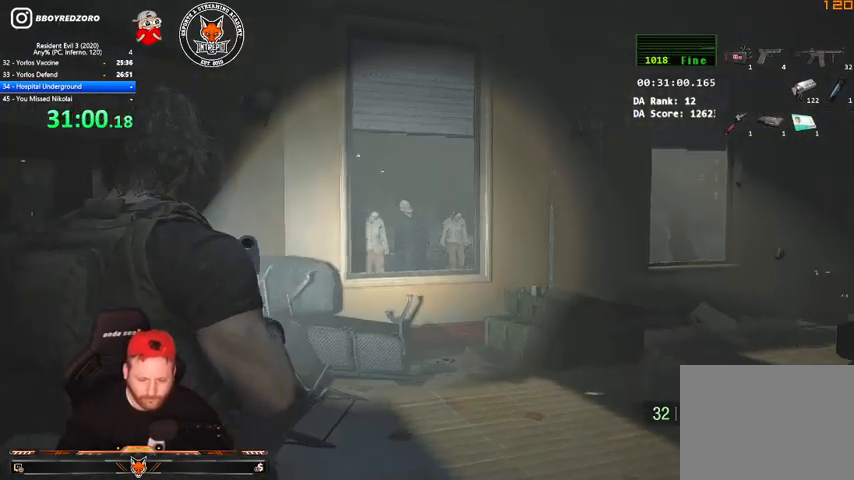
{"keys": [], "mouse": [], "events": [[233, "s", "up"], [267, "a", "up"]]}
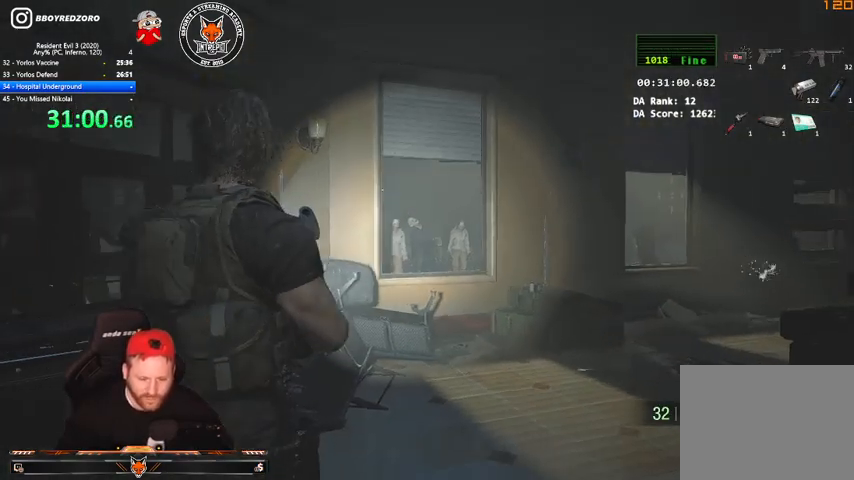
{"keys": [], "mouse": [], "events": []}
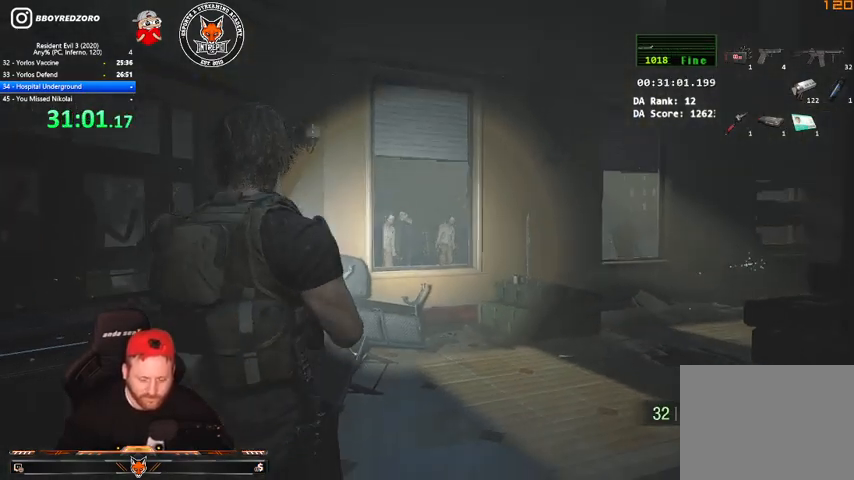
{"keys": [], "mouse": ["right"], "events": [[100, "mouse_right", "down"]]}
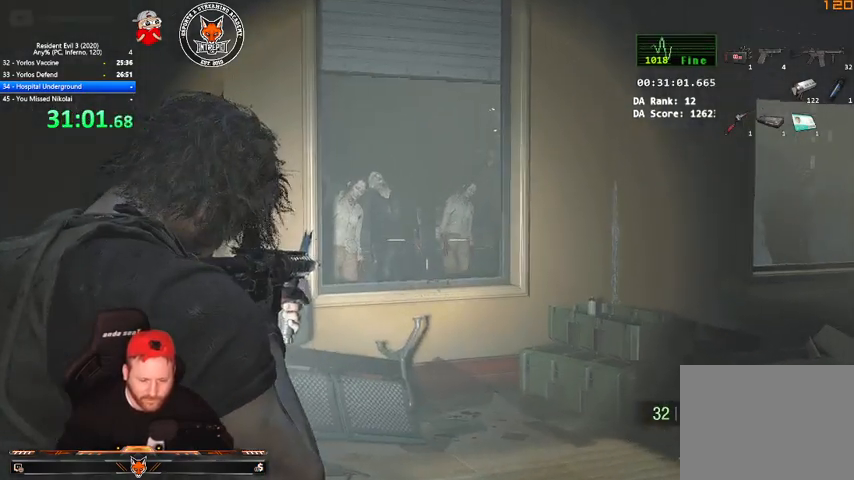
{"keys": [], "mouse": ["right"], "events": []}
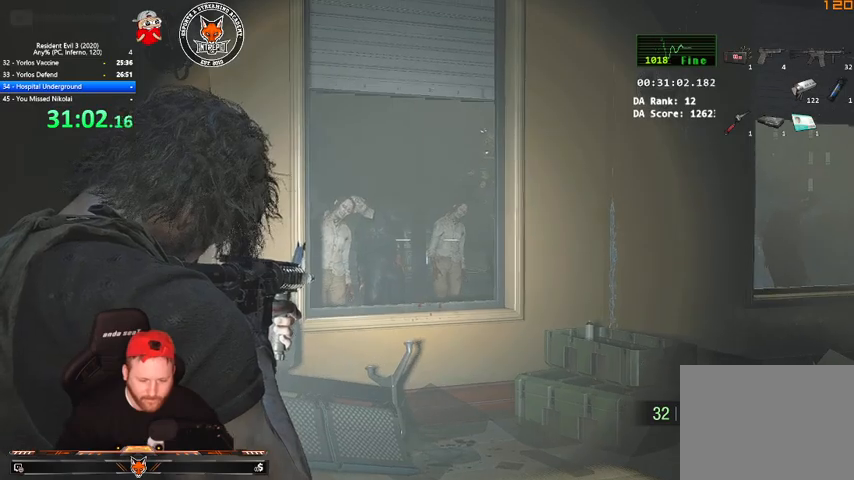
{"keys": [], "mouse": ["right"], "events": []}
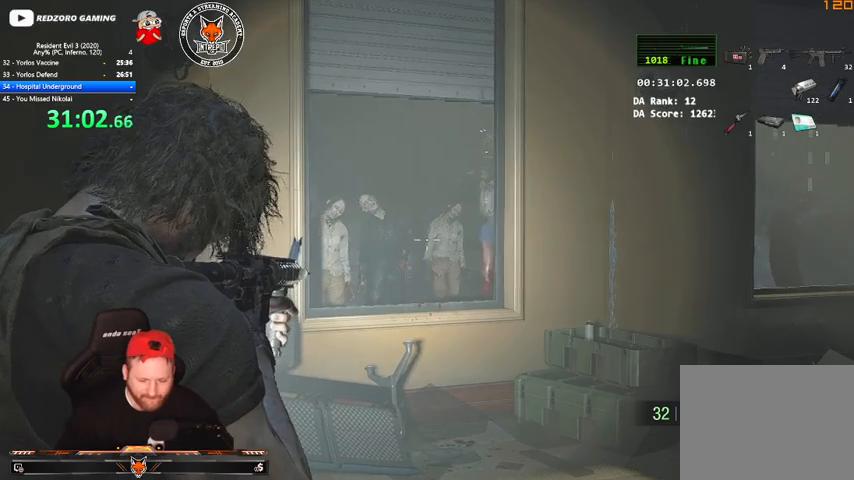
{"keys": [], "mouse": ["right"], "events": []}
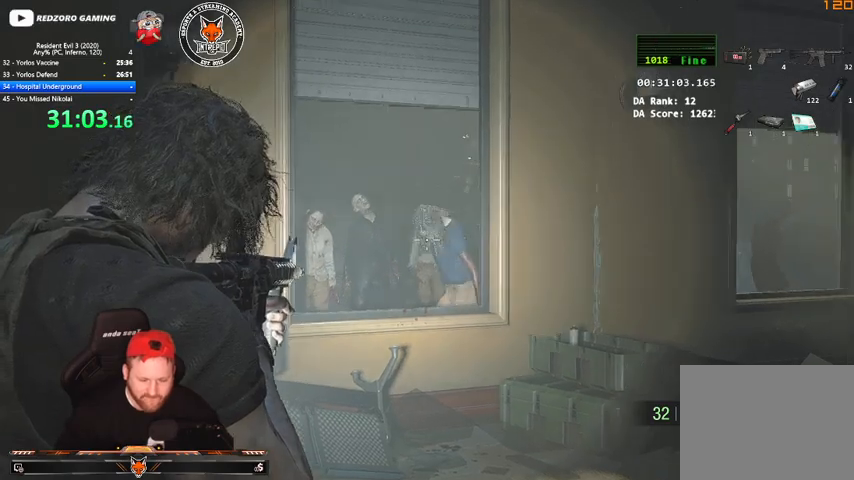
{"keys": [], "mouse": ["left", "right"], "events": [[100, "mouse_left", "down"]]}
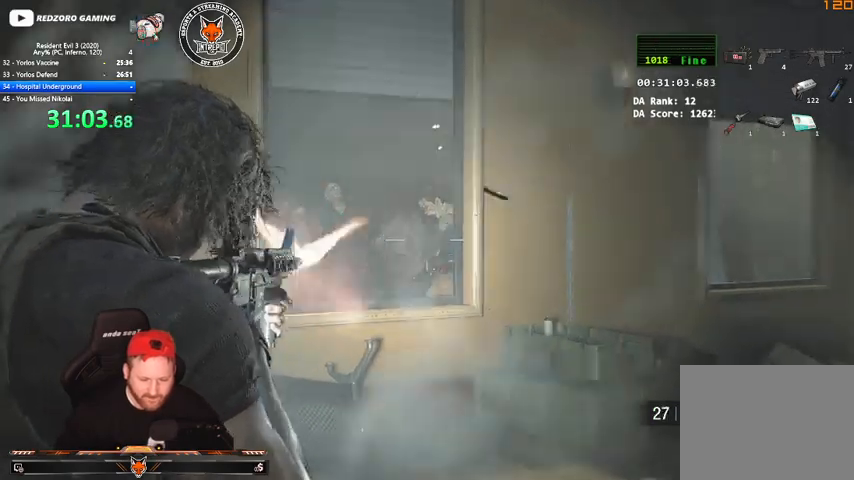
{"keys": ["a", "s"], "mouse": [], "events": [[300, "mouse_left", "up"], [300, "mouse_right", "up"], [433, "a", "down"], [433, "s", "down"]]}
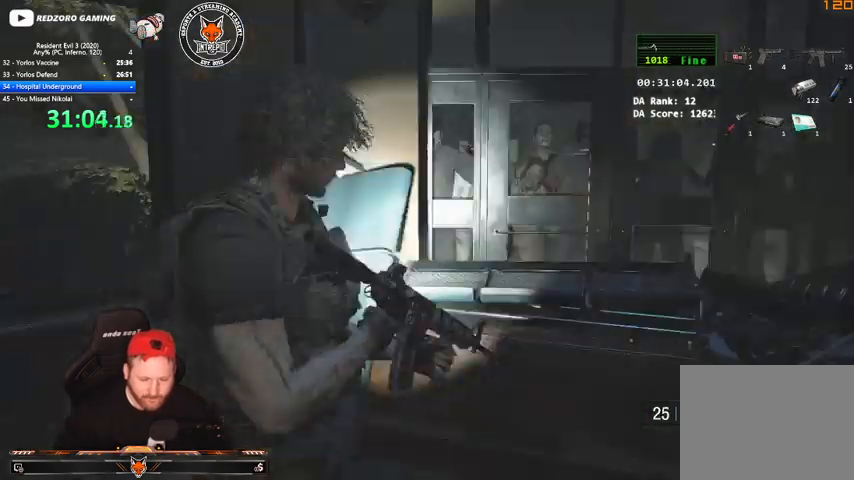
{"keys": [], "mouse": ["right"], "events": [[33, "shift", "down"], [67, "s", "up"], [367, "a", "up"], [400, "mouse_right", "down"], [400, "shift", "up"]]}
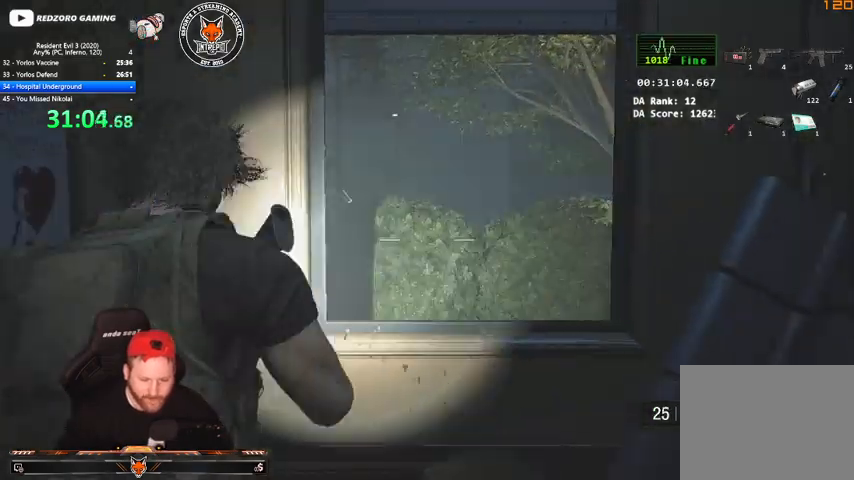
{"keys": ["d", "w"], "mouse": [], "events": [[167, "mouse_right", "up"], [333, "d", "down"], [400, "w", "down"]]}
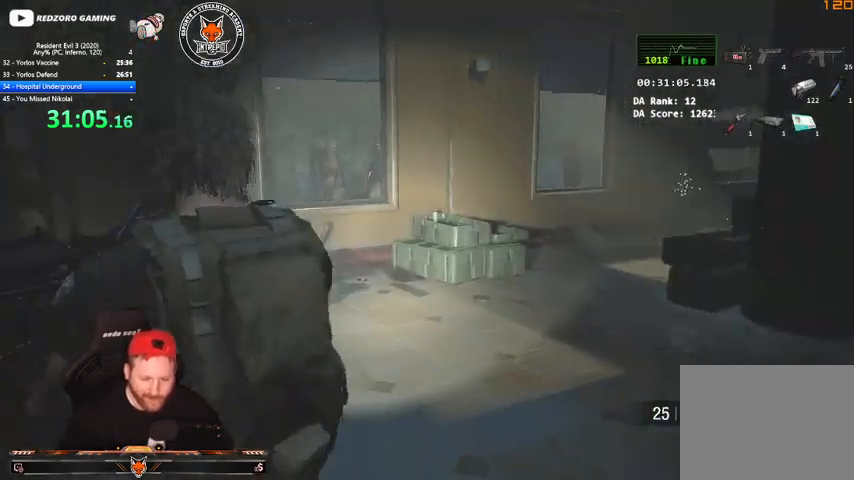
{"keys": [], "mouse": ["right"], "events": [[67, "d", "up"], [333, "mouse_right", "down"], [467, "w", "up"]]}
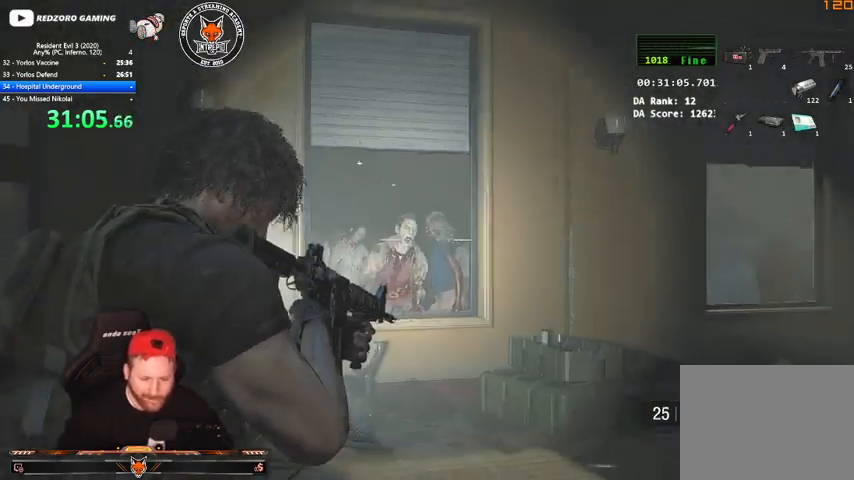
{"keys": [], "mouse": ["left", "right"], "events": [[300, "mouse_left", "down"]]}
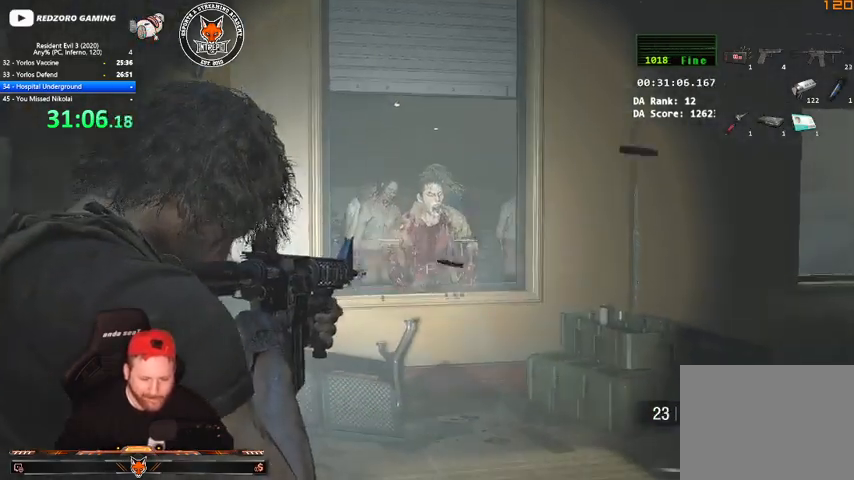
{"keys": [], "mouse": ["left", "right"], "events": []}
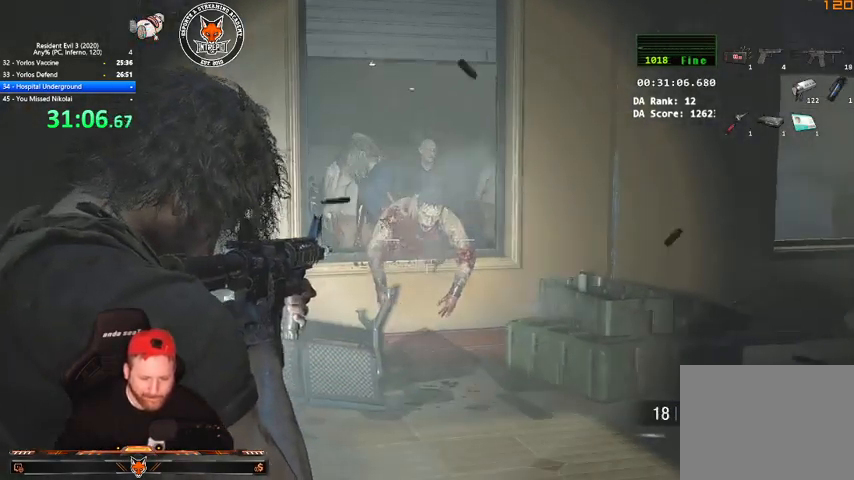
{"keys": ["d", "w"], "mouse": ["right"], "events": [[67, "mouse_left", "up"], [67, "mouse_right", "up"], [100, "d", "down"], [133, "w", "down"], [467, "mouse_right", "down"]]}
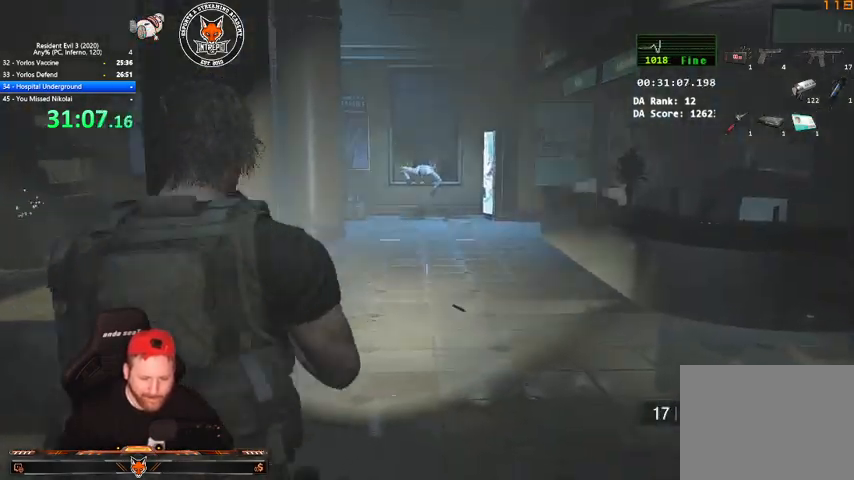
{"keys": [], "mouse": ["left", "right"], "events": [[33, "d", "up"], [200, "w", "up"], [500, "mouse_left", "down"]]}
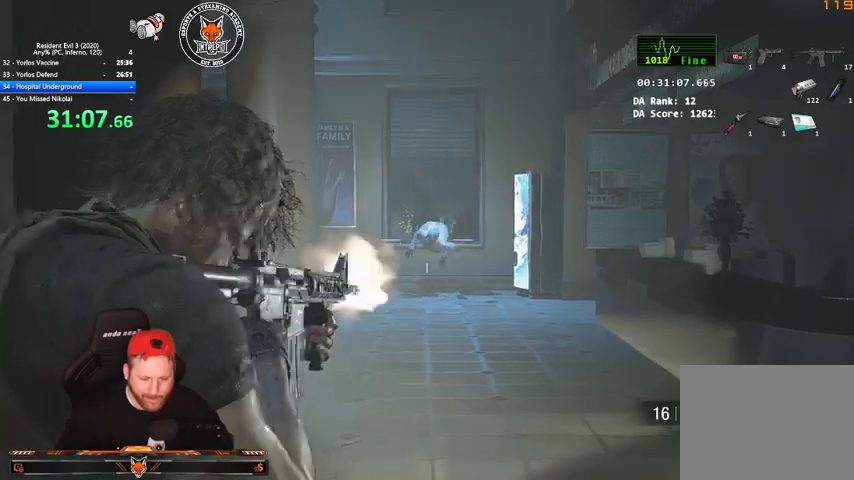
{"keys": [], "mouse": ["left", "right"], "events": [[133, "mouse_left", "up"], [367, "mouse_left", "down"]]}
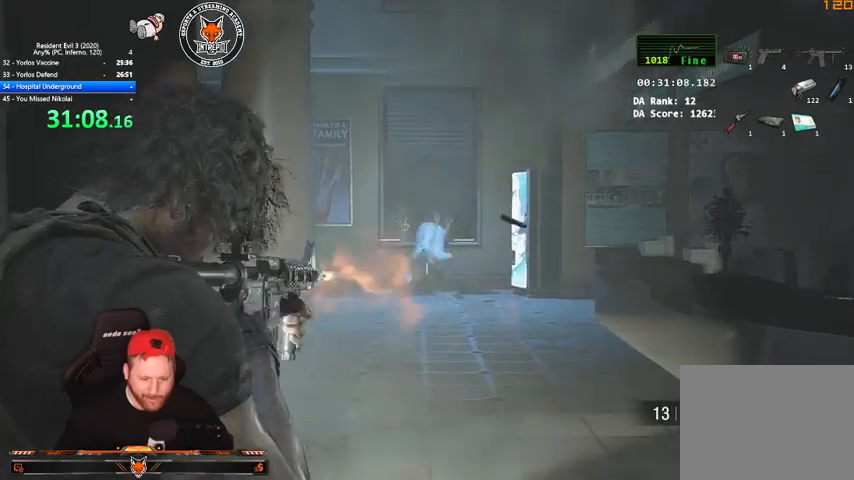
{"keys": [], "mouse": [], "events": [[67, "mouse_left", "up"], [200, "mouse_left", "down"], [433, "mouse_left", "up"], [467, "mouse_right", "up"]]}
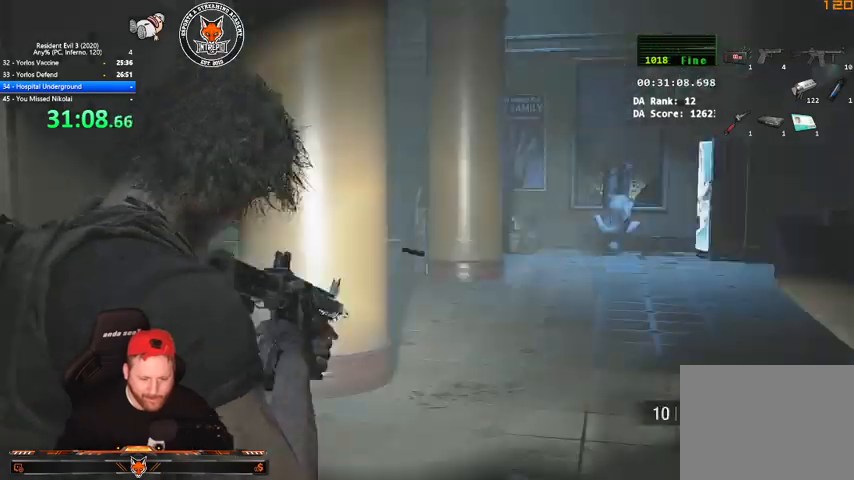
{"keys": [], "mouse": ["right"], "events": [[33, "w", "down"], [433, "mouse_right", "down"], [500, "w", "up"]]}
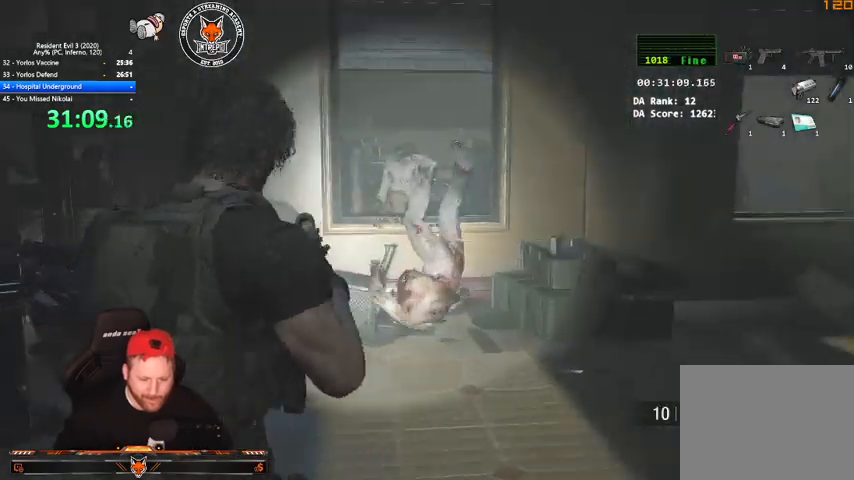
{"keys": [], "mouse": ["left", "right"], "events": [[267, "mouse_left", "down"]]}